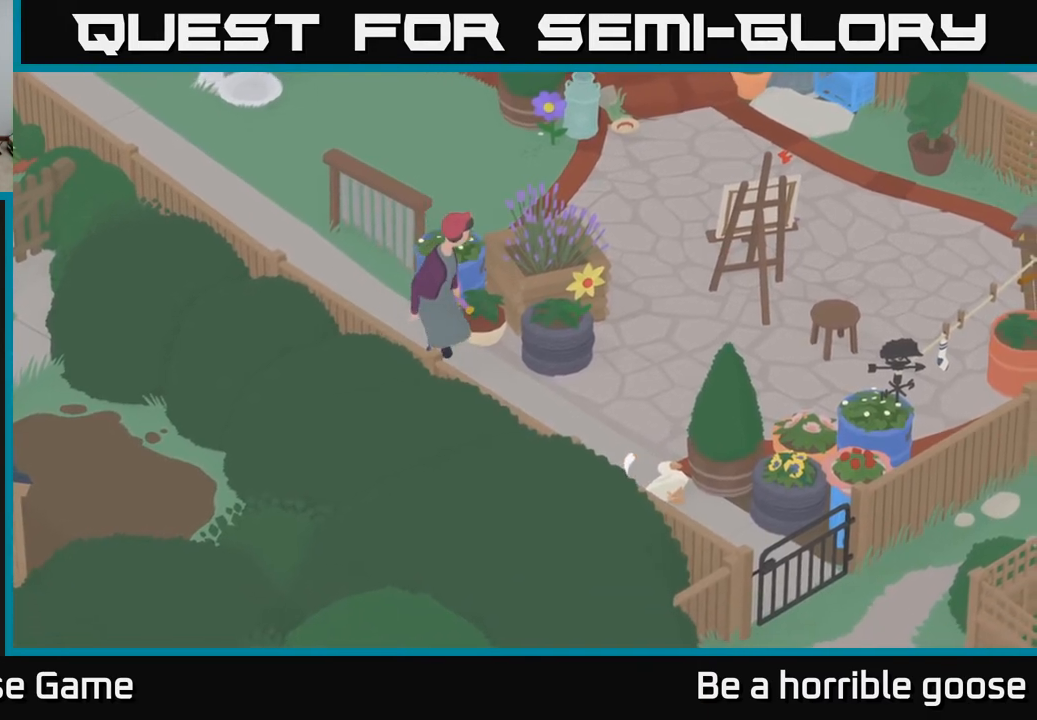
Gameplay with a controller (Xbox layout); each line is a JSON object with the inputs held at the frame after it. "events" lists button and stick changes between this image and that frame as [ms after this image, input, new state], when the widget could be followed in between.
{"buttons": [], "left_stick": "up-left", "right_stick": "center", "events": [[483, "left_stick", "up-left"]]}
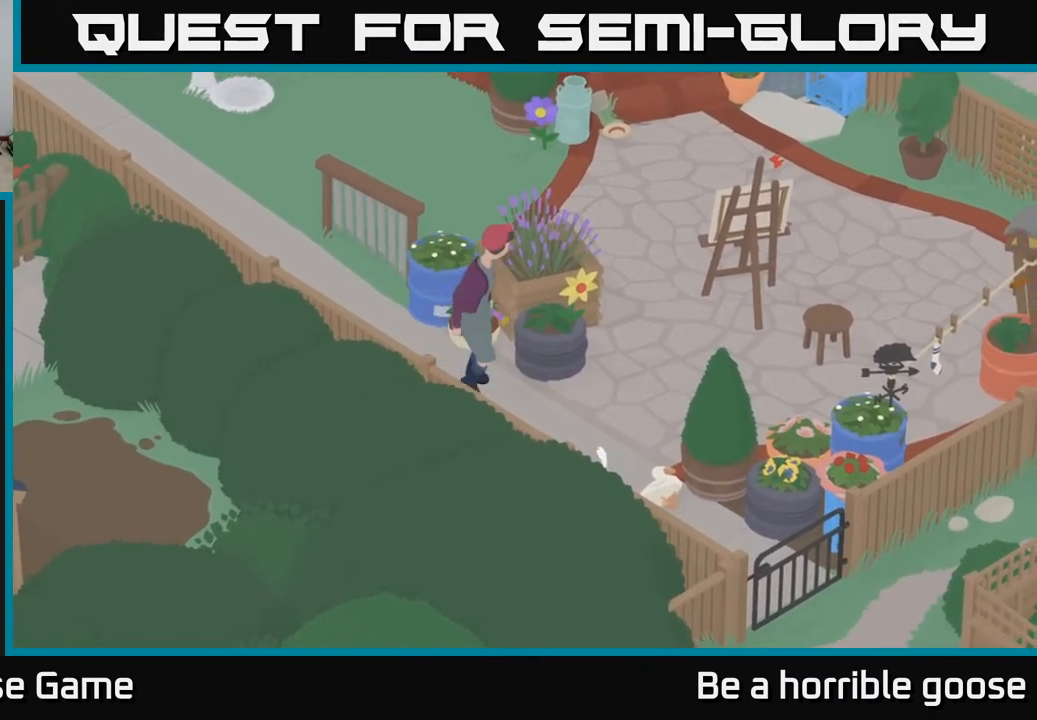
{"buttons": [], "left_stick": "up", "right_stick": "center", "events": [[217, "left_stick", "up"]]}
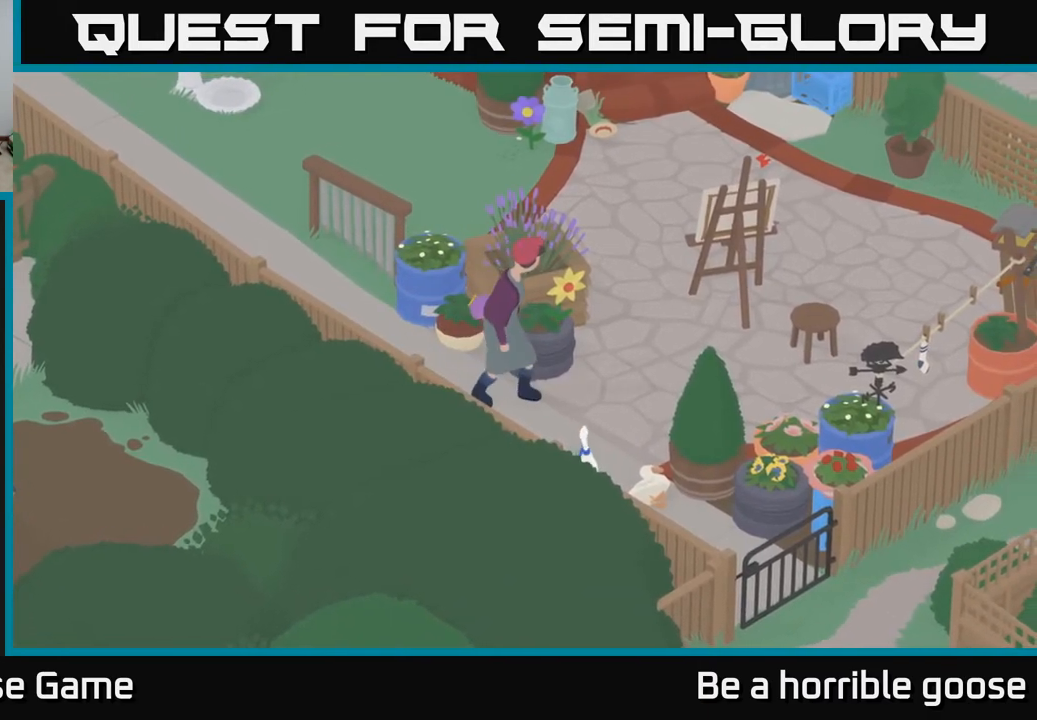
{"buttons": [], "left_stick": "up-right", "right_stick": "center", "events": [[283, "left_stick", "up-right"]]}
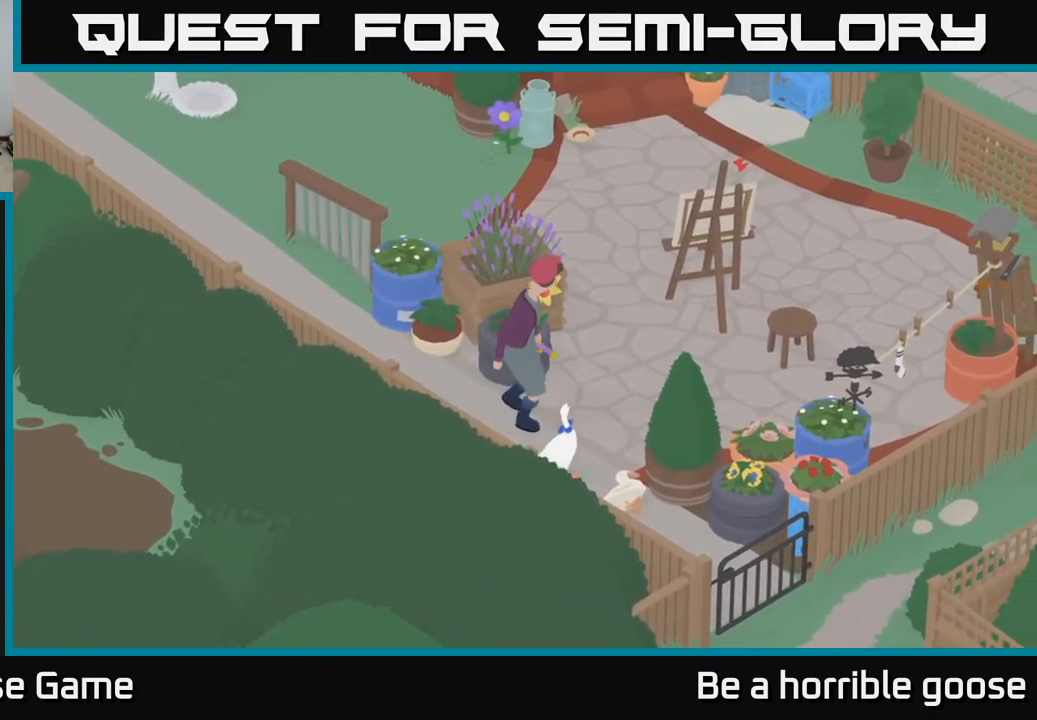
{"buttons": [], "left_stick": "down-right", "right_stick": "center", "events": [[150, "left_stick", "right"], [250, "left_stick", "down-right"]]}
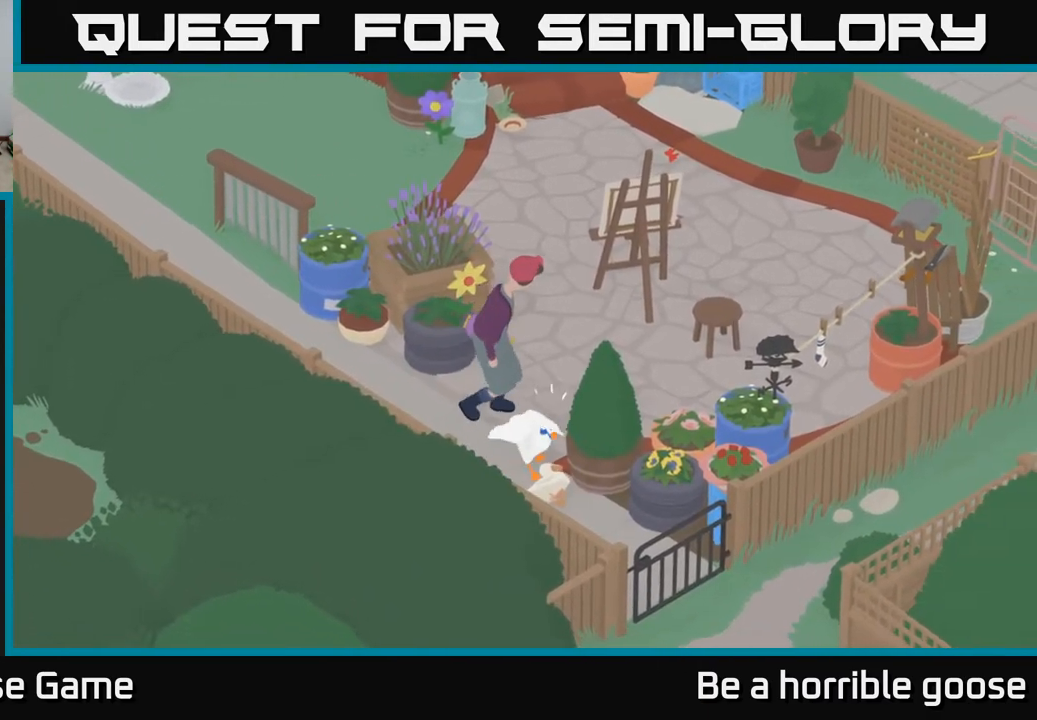
{"buttons": [], "left_stick": "down", "right_stick": "center", "events": [[467, "left_stick", "down"]]}
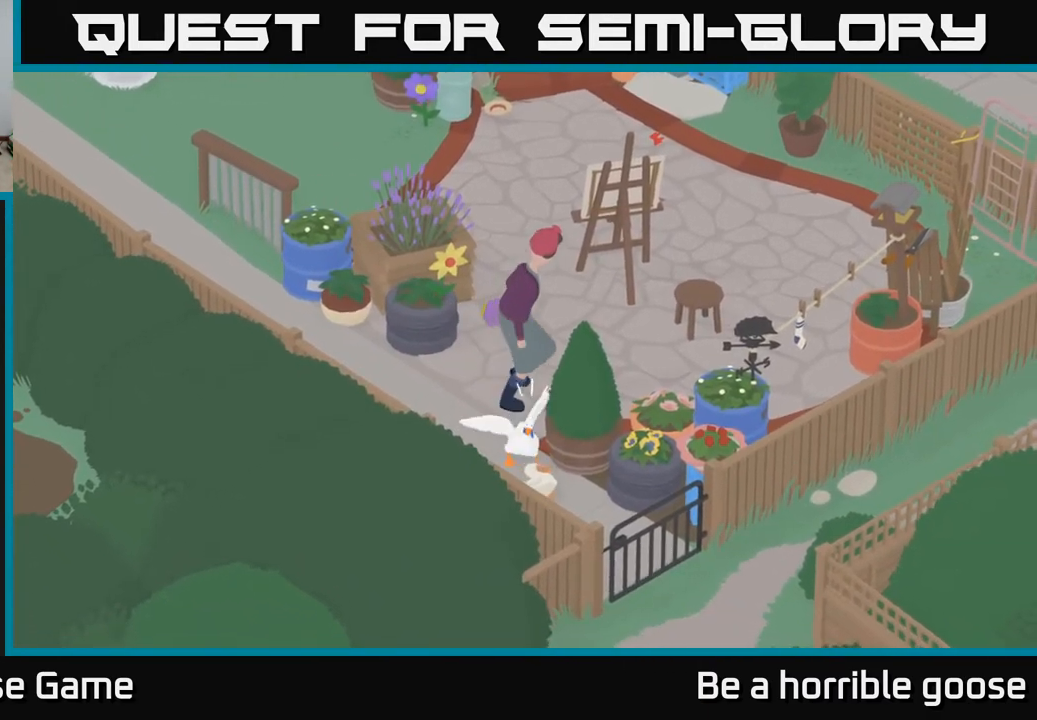
{"buttons": [], "left_stick": "down-right", "right_stick": "center", "events": [[250, "left_stick", "down-right"]]}
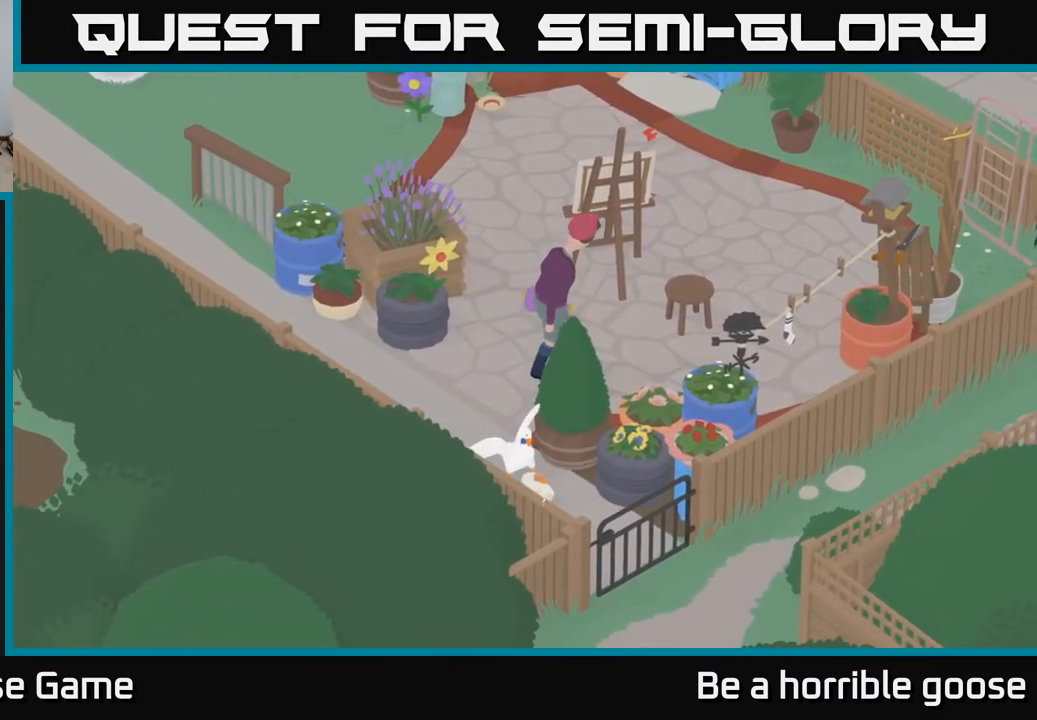
{"buttons": [], "left_stick": "down-right", "right_stick": "center", "events": []}
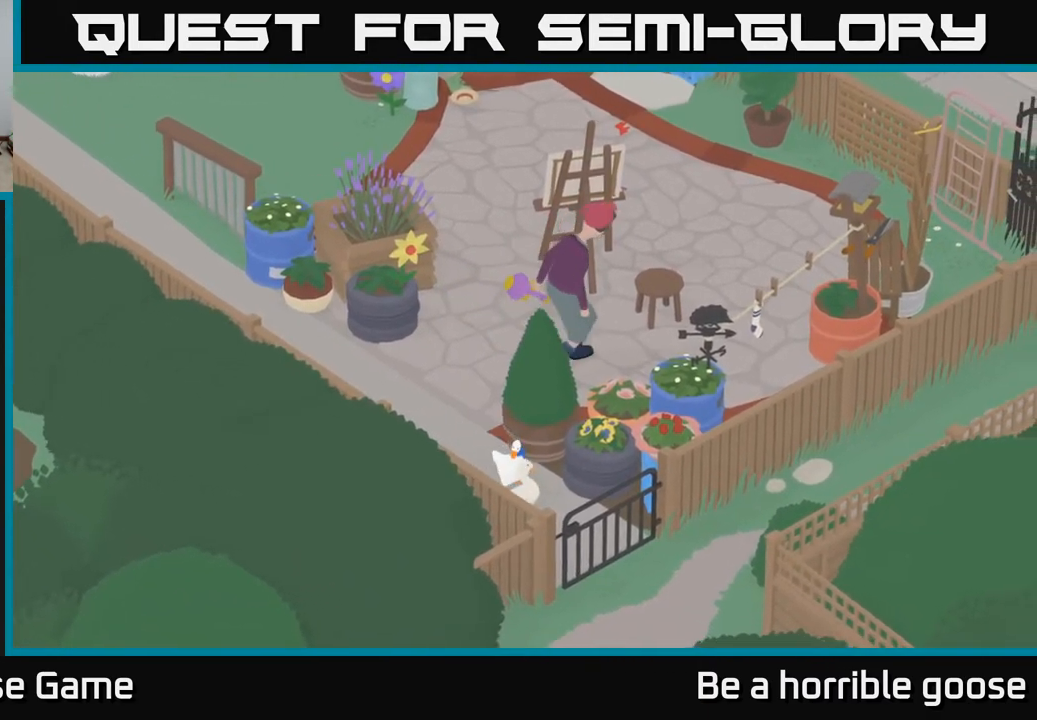
{"buttons": [], "left_stick": "down-right", "right_stick": "center", "events": []}
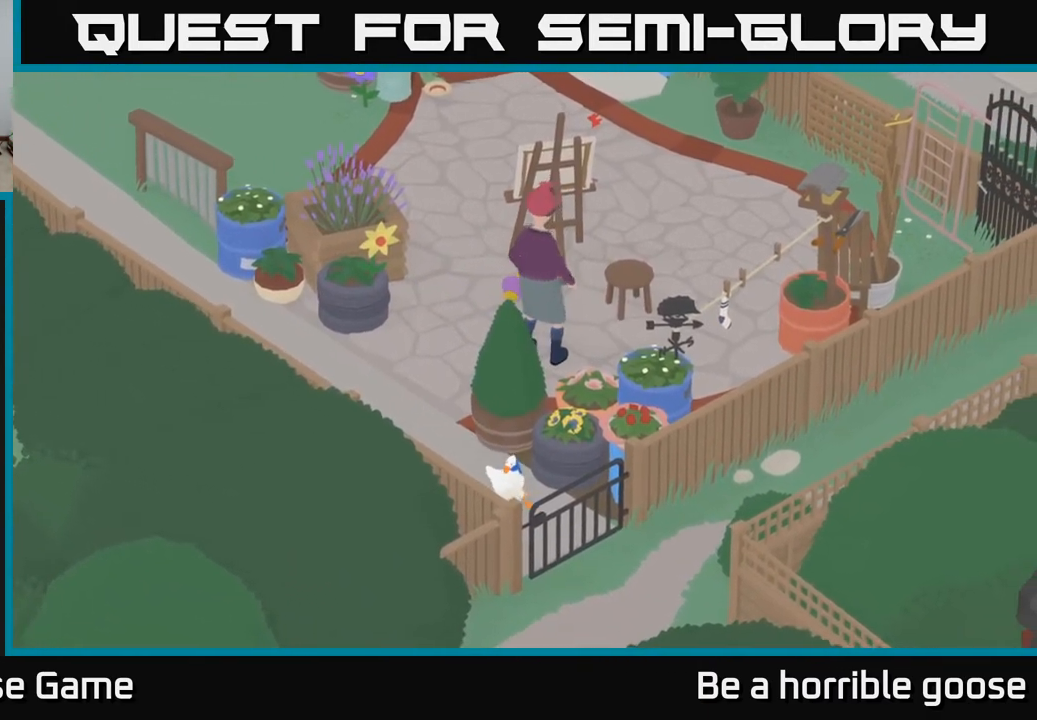
{"buttons": [], "left_stick": "up-left", "right_stick": "center", "events": [[467, "left_stick", "up-left"]]}
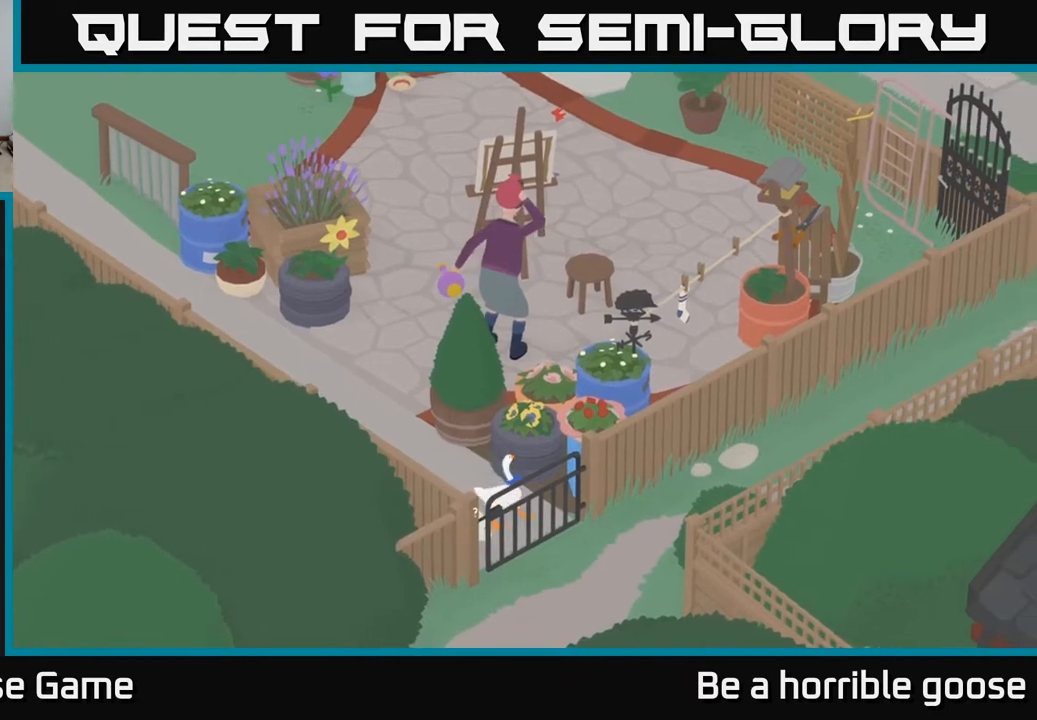
{"buttons": [], "left_stick": "up-left", "right_stick": "center", "events": []}
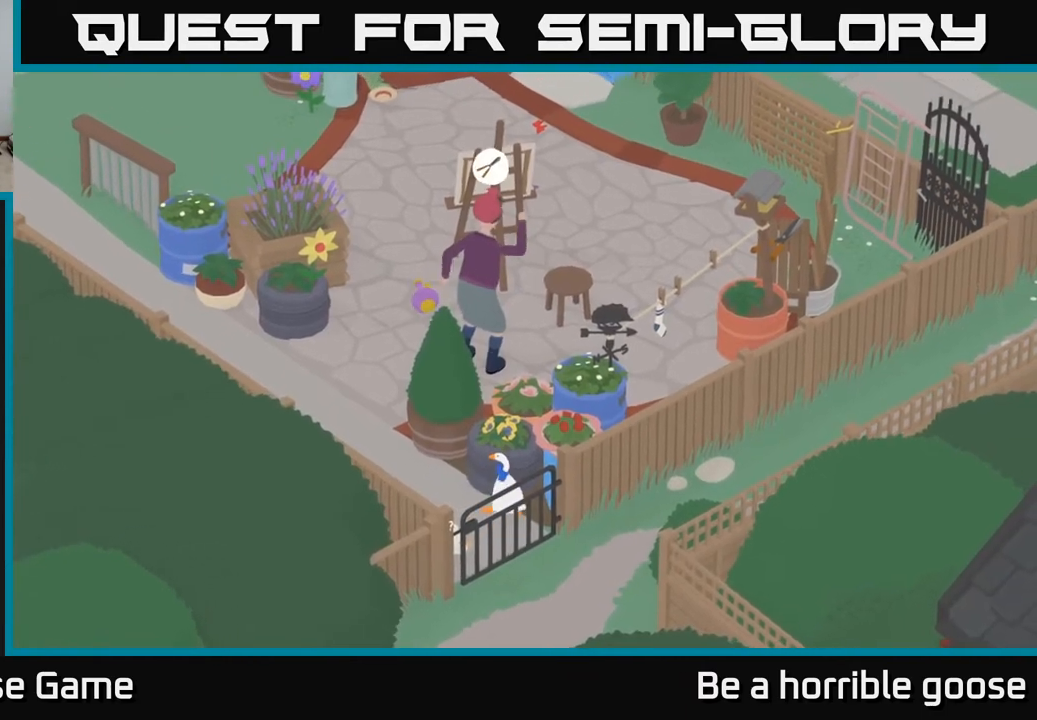
{"buttons": [], "left_stick": "up-left", "right_stick": "center", "events": []}
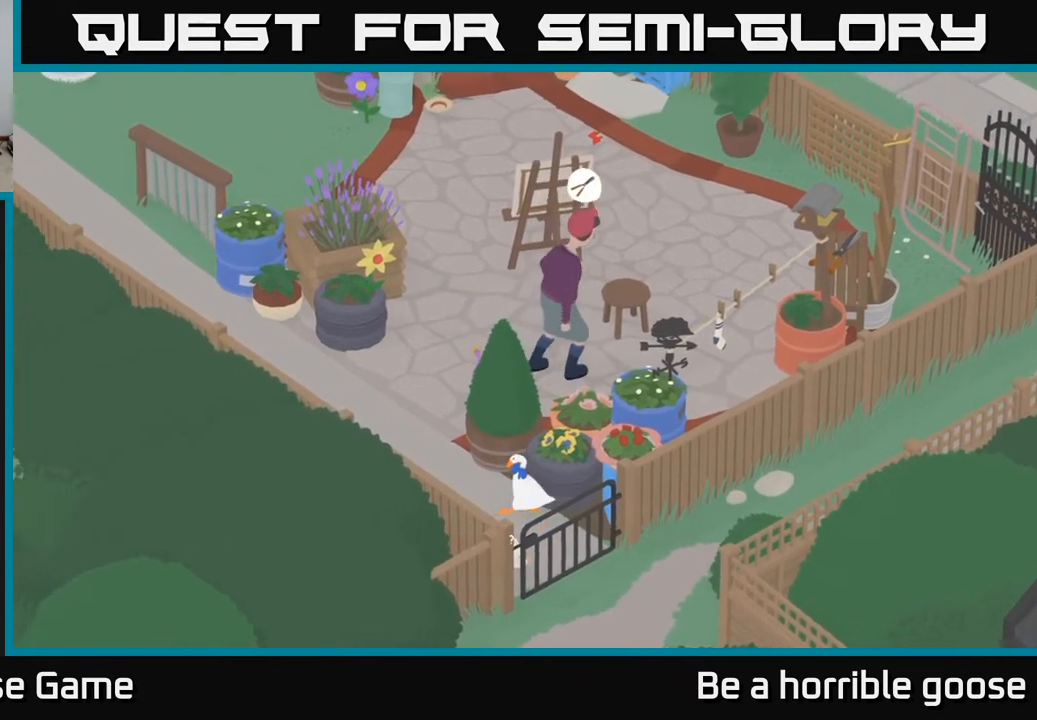
{"buttons": ["A"], "left_stick": "up-left", "right_stick": "center", "events": [[300, "A", "down"]]}
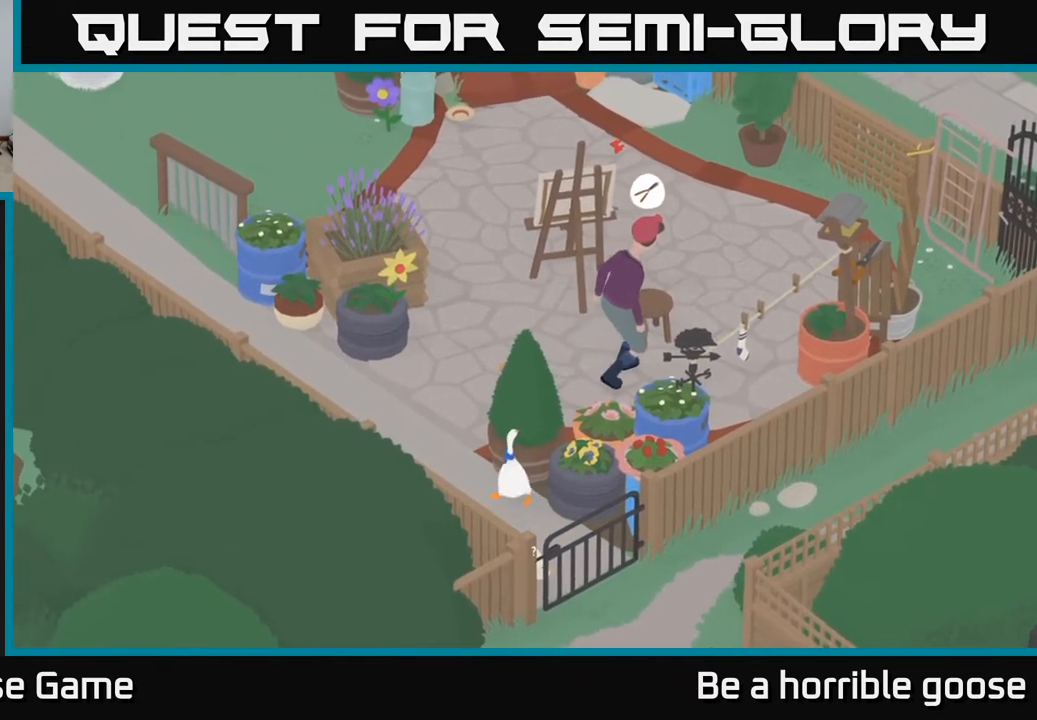
{"buttons": ["A"], "left_stick": "up", "right_stick": "center", "events": [[267, "left_stick", "up"]]}
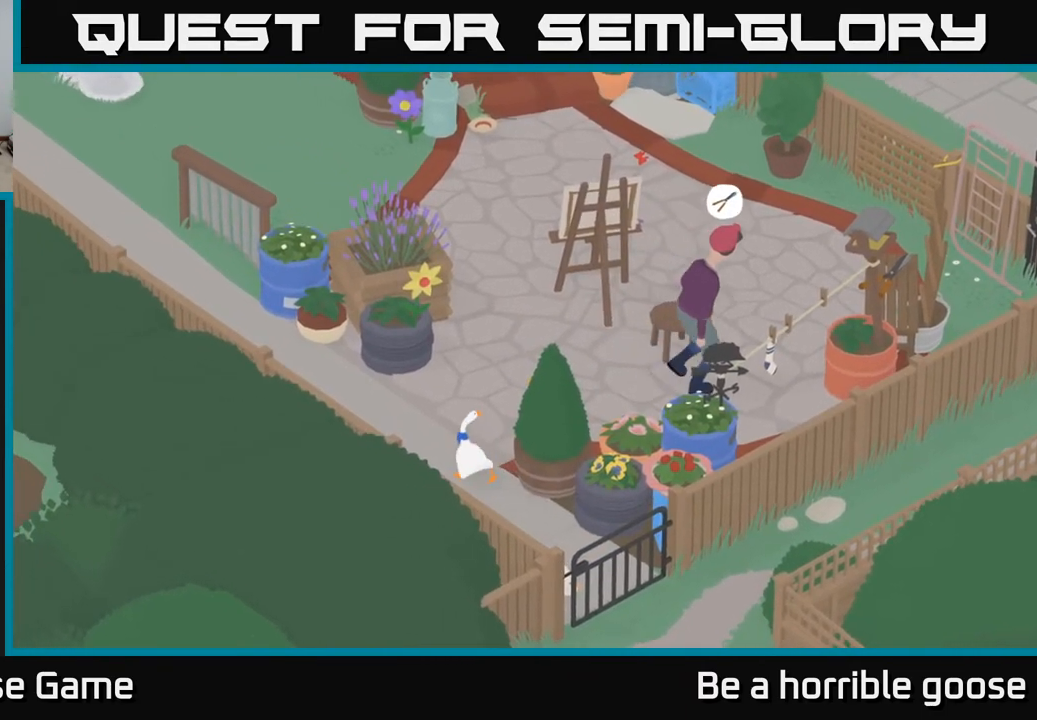
{"buttons": ["B", "L2"], "left_stick": "up-right", "right_stick": "center", "events": [[17, "left_stick", "up-right"], [233, "A", "up"], [333, "L2", "down"], [467, "B", "down"]]}
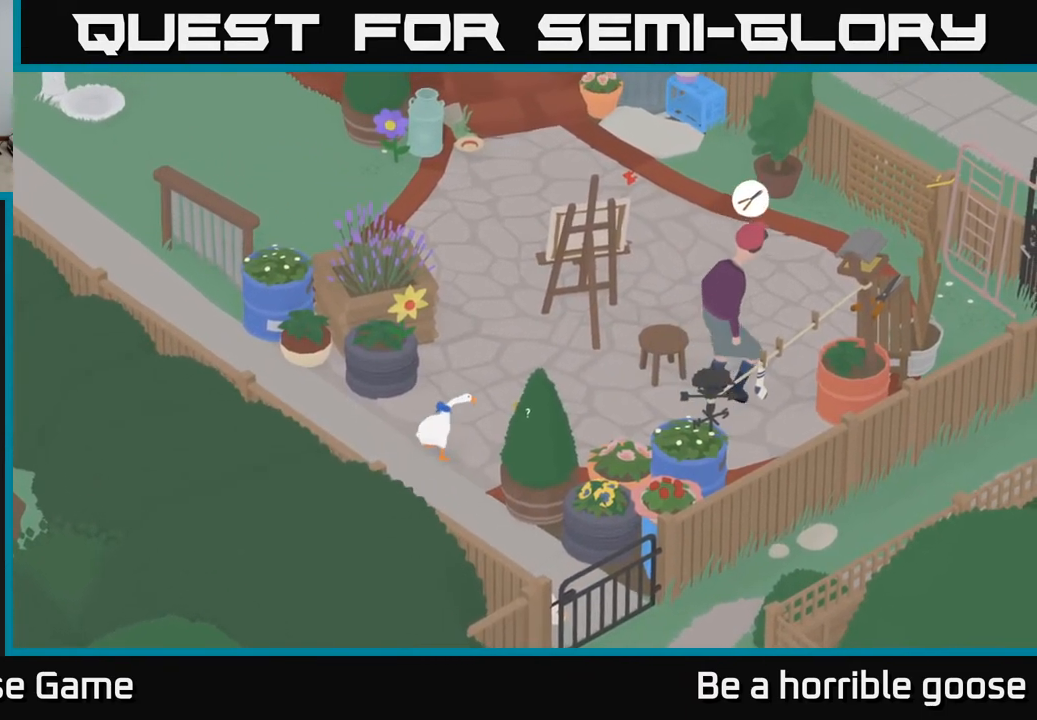
{"buttons": ["A"], "left_stick": "up", "right_stick": "center", "events": [[50, "B", "up"], [50, "left_stick", "right"], [267, "left_stick", "up"], [300, "A", "down"], [350, "L2", "up"]]}
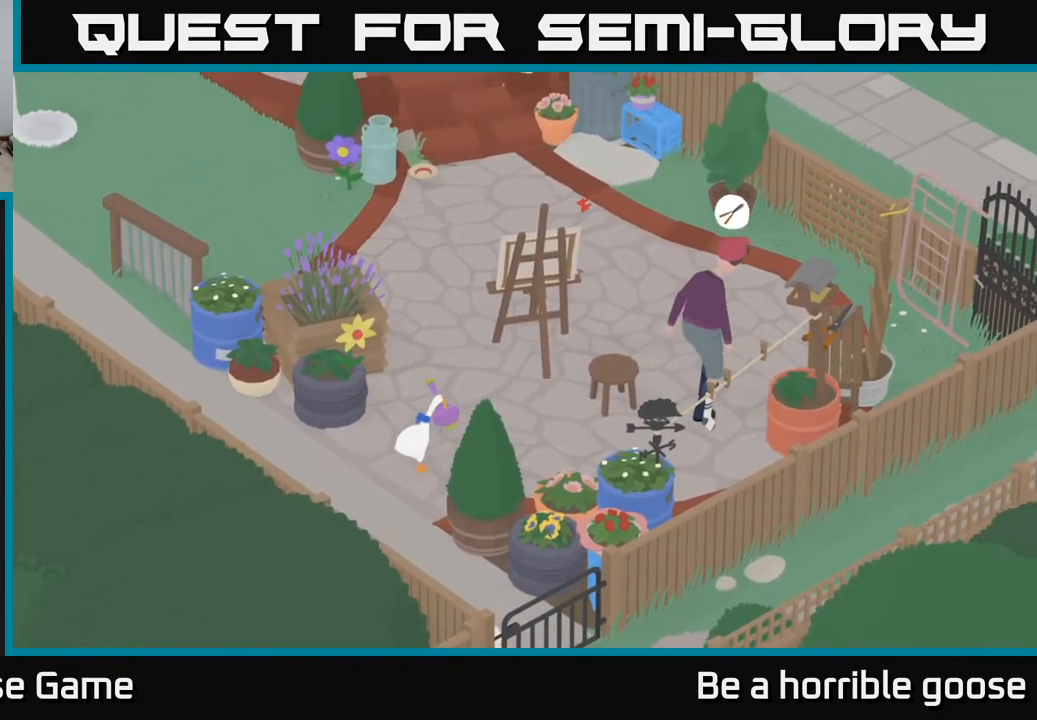
{"buttons": ["A"], "left_stick": "up-left", "right_stick": "center", "events": [[417, "left_stick", "up-left"]]}
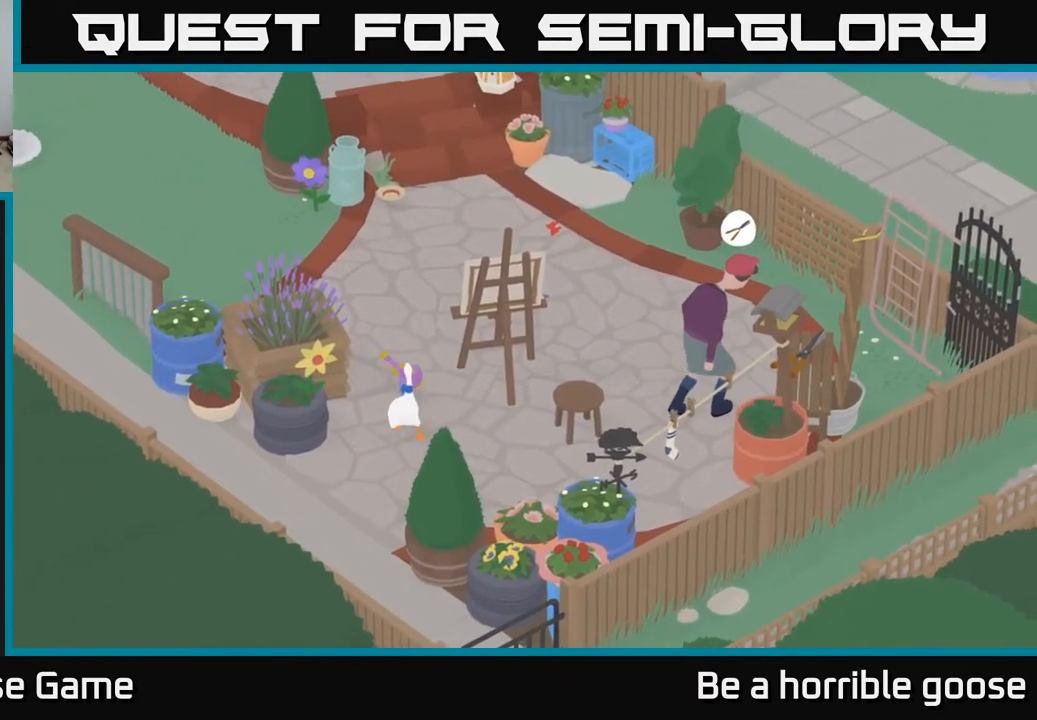
{"buttons": ["A"], "left_stick": "up", "right_stick": "center", "events": [[83, "left_stick", "up"]]}
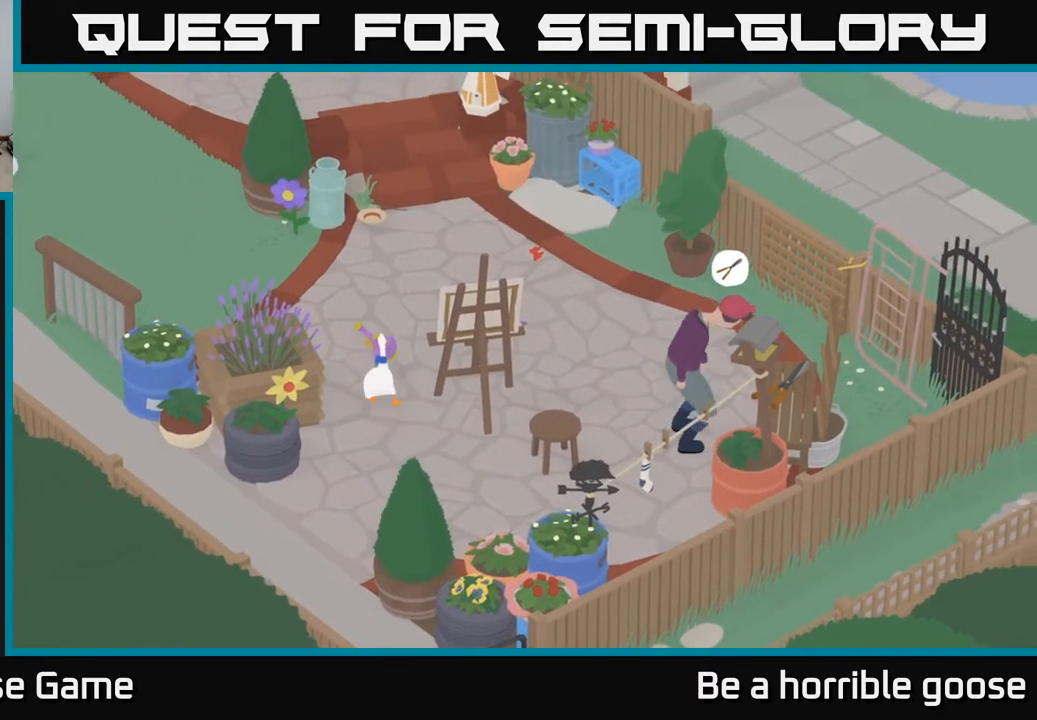
{"buttons": ["A"], "left_stick": "up", "right_stick": "center", "events": []}
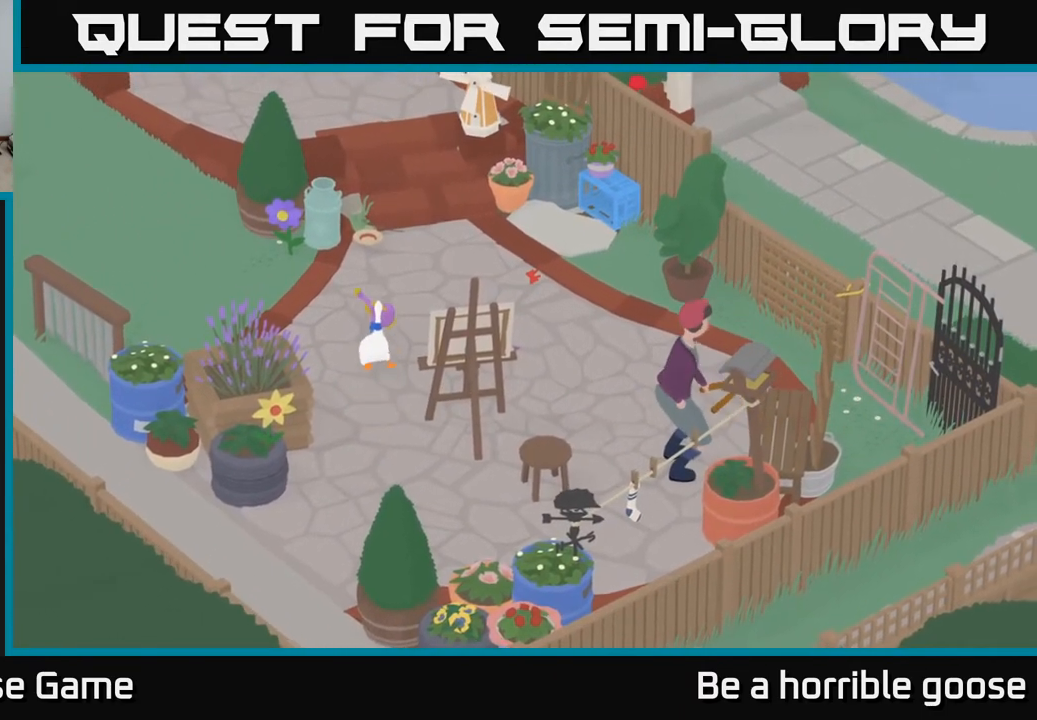
{"buttons": [], "left_stick": "up-right", "right_stick": "center", "events": [[150, "left_stick", "up-right"], [400, "A", "up"]]}
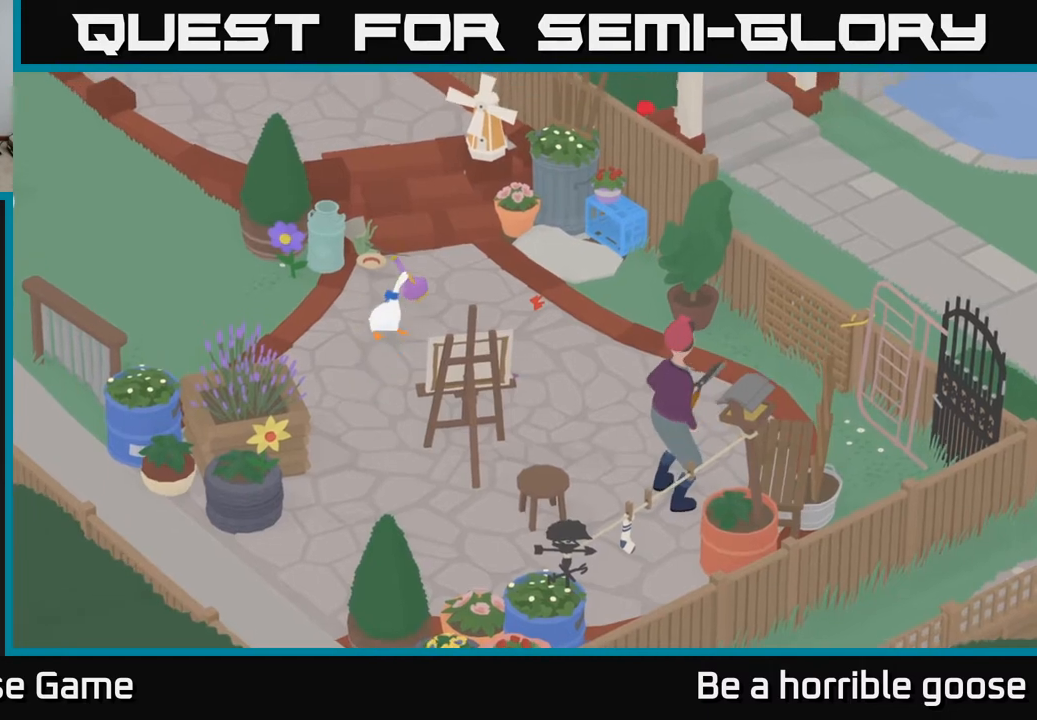
{"buttons": [], "left_stick": "center", "right_stick": "center", "events": [[250, "L2", "down"], [350, "B", "down"], [350, "left_stick", "center"], [433, "B", "up"], [450, "L2", "up"]]}
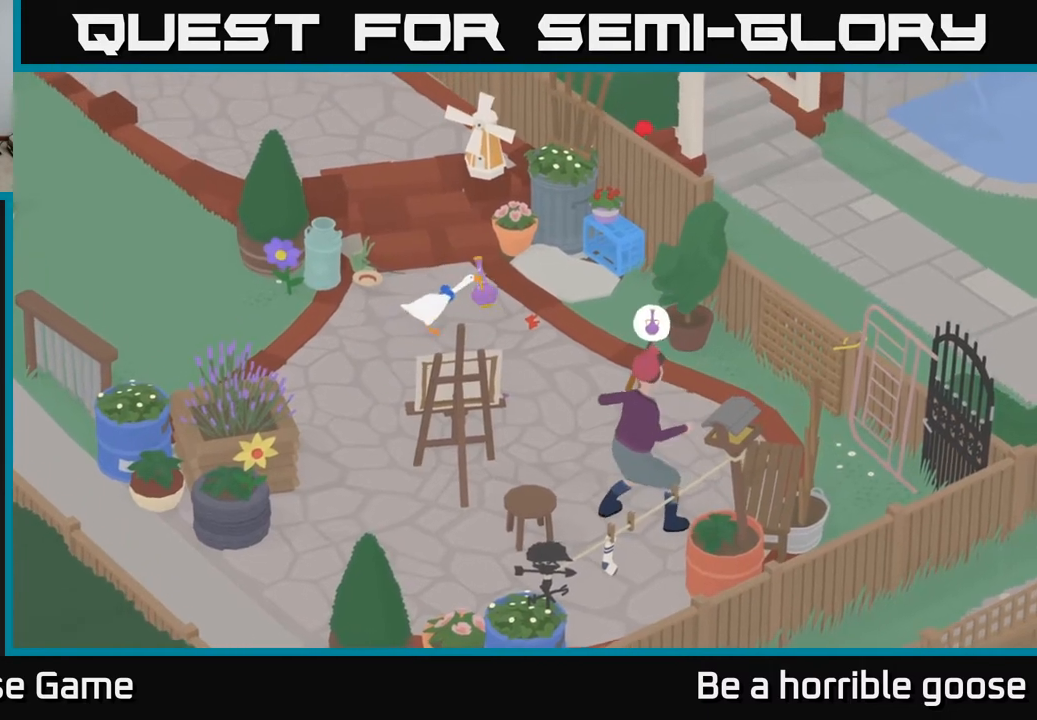
{"buttons": [], "left_stick": "center", "right_stick": "center", "events": [[17, "left_stick", "down"], [83, "left_stick", "left"], [467, "left_stick", "center"]]}
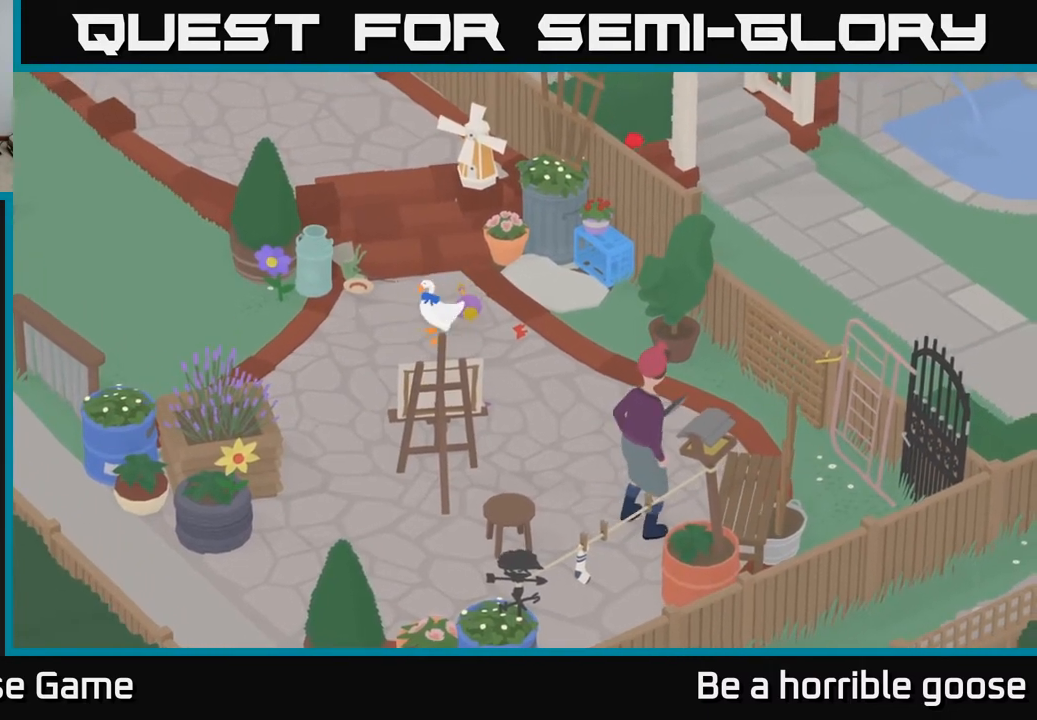
{"buttons": [], "left_stick": "down-right", "right_stick": "center", "events": [[150, "left_stick", "down"], [317, "left_stick", "down-right"]]}
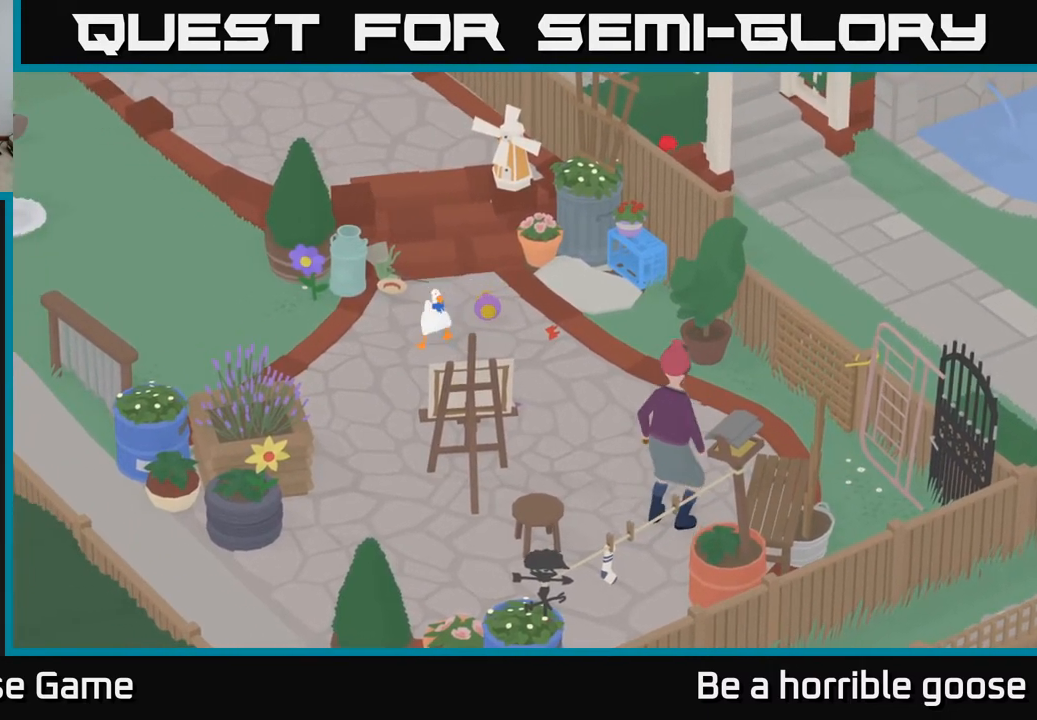
{"buttons": [], "left_stick": "up", "right_stick": "center", "events": [[67, "left_stick", "right"], [133, "A", "down"], [317, "A", "up"], [383, "left_stick", "up-right"], [483, "left_stick", "up"]]}
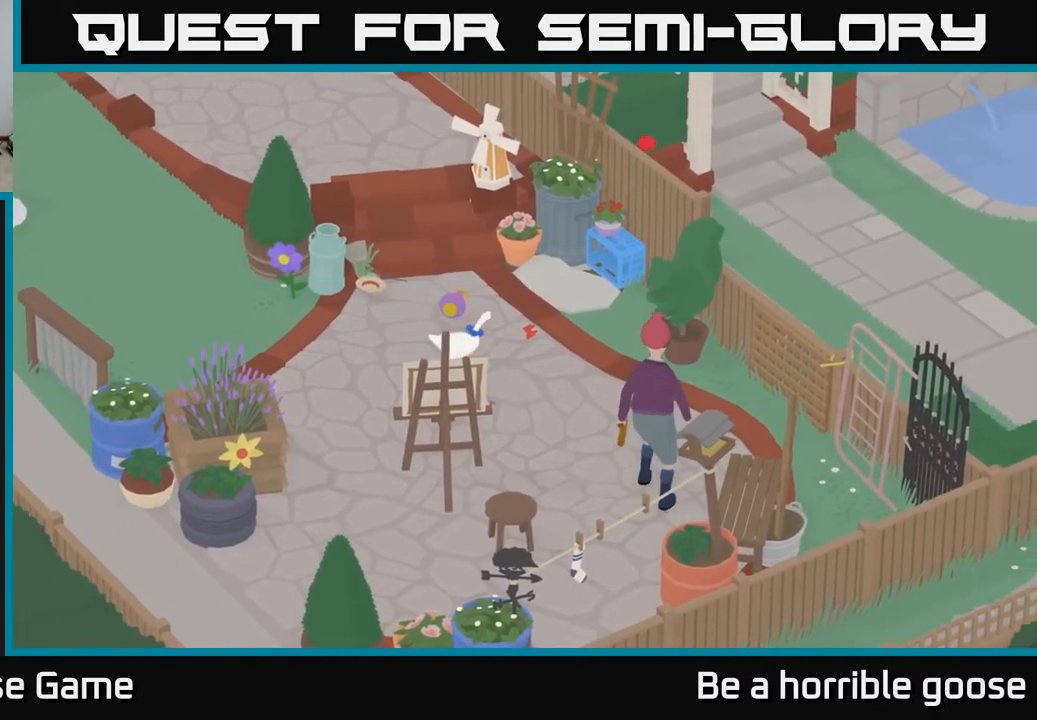
{"buttons": [], "left_stick": "right", "right_stick": "center", "events": [[483, "left_stick", "right"]]}
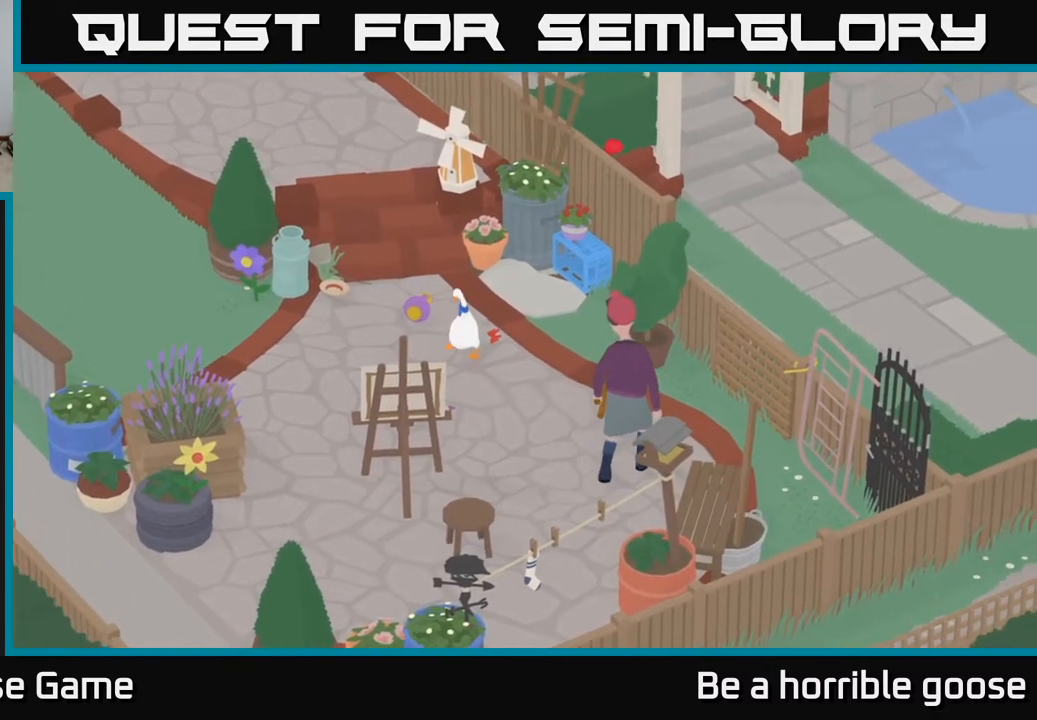
{"buttons": ["L2"], "left_stick": "center", "right_stick": "center", "events": [[167, "left_stick", "center"], [400, "L2", "down"]]}
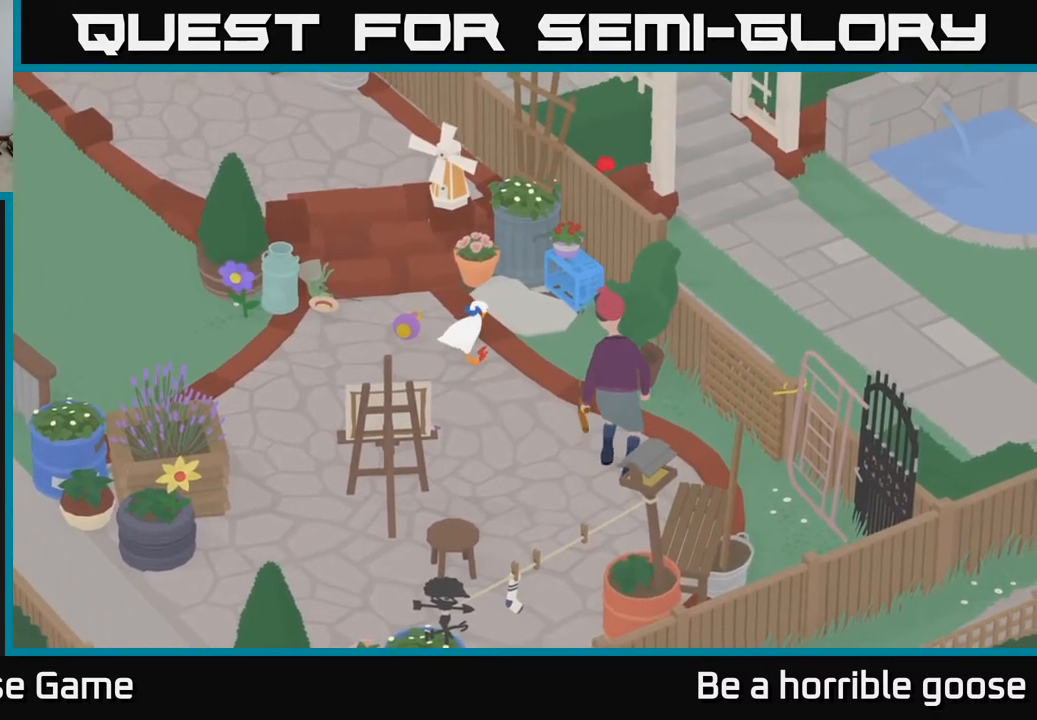
{"buttons": ["A"], "left_stick": "down-left", "right_stick": "center", "events": [[67, "B", "down"], [167, "B", "up"], [233, "left_stick", "down-left"], [283, "L2", "up"], [333, "A", "down"]]}
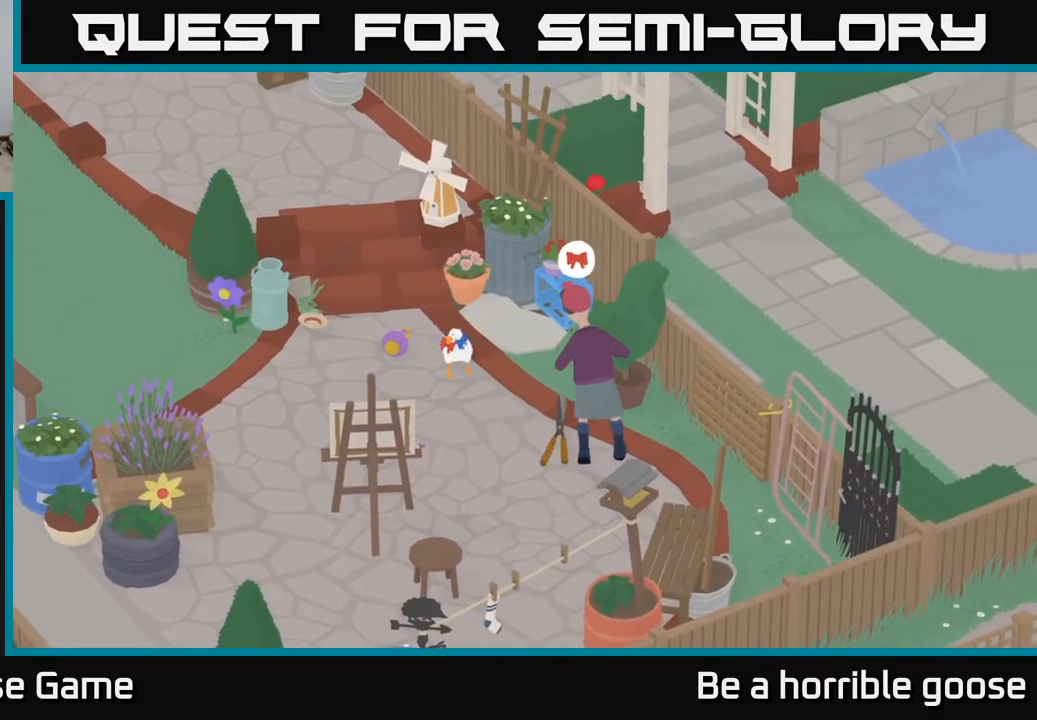
{"buttons": ["A"], "left_stick": "left", "right_stick": "center", "events": [[50, "left_stick", "left"]]}
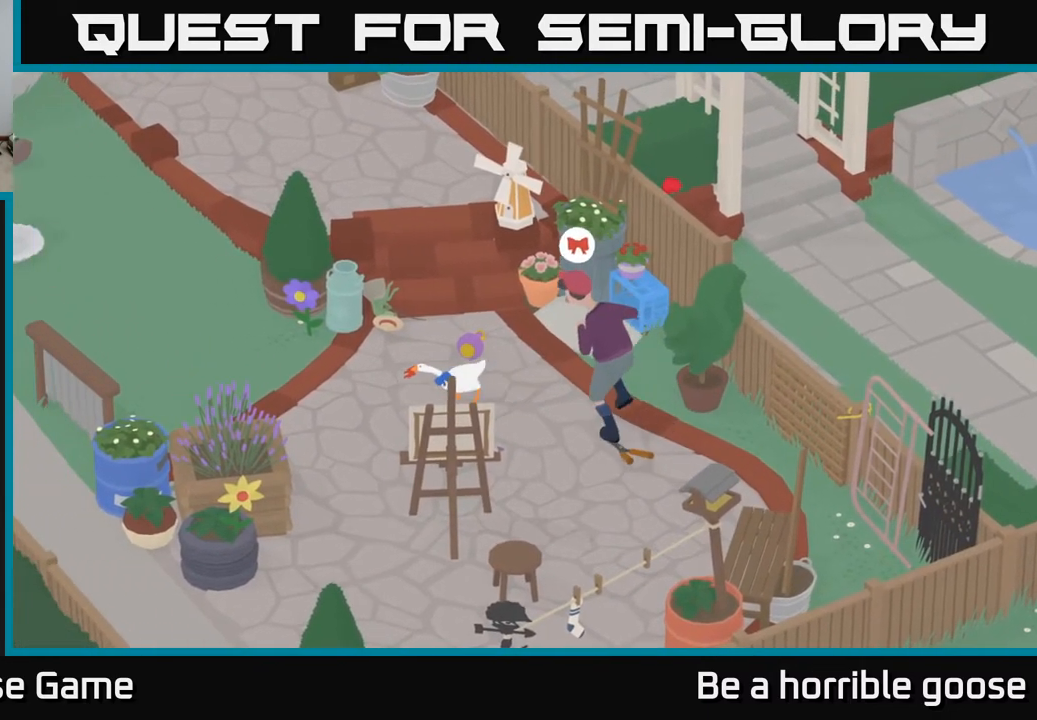
{"buttons": ["A"], "left_stick": "left", "right_stick": "center", "events": []}
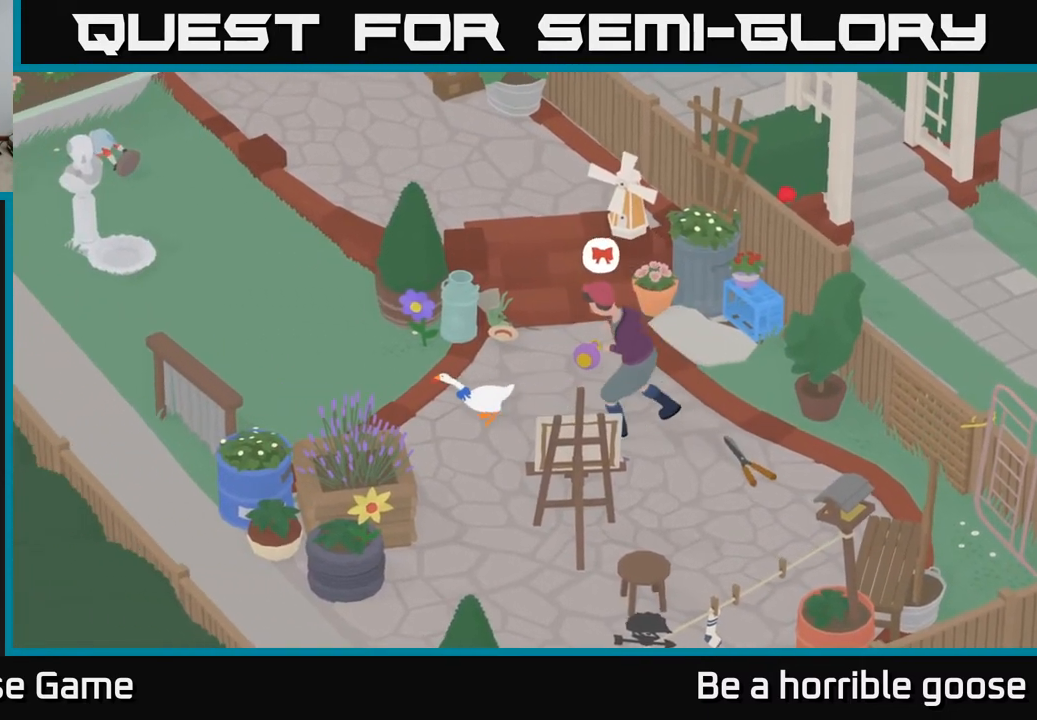
{"buttons": ["A"], "left_stick": "left", "right_stick": "center", "events": []}
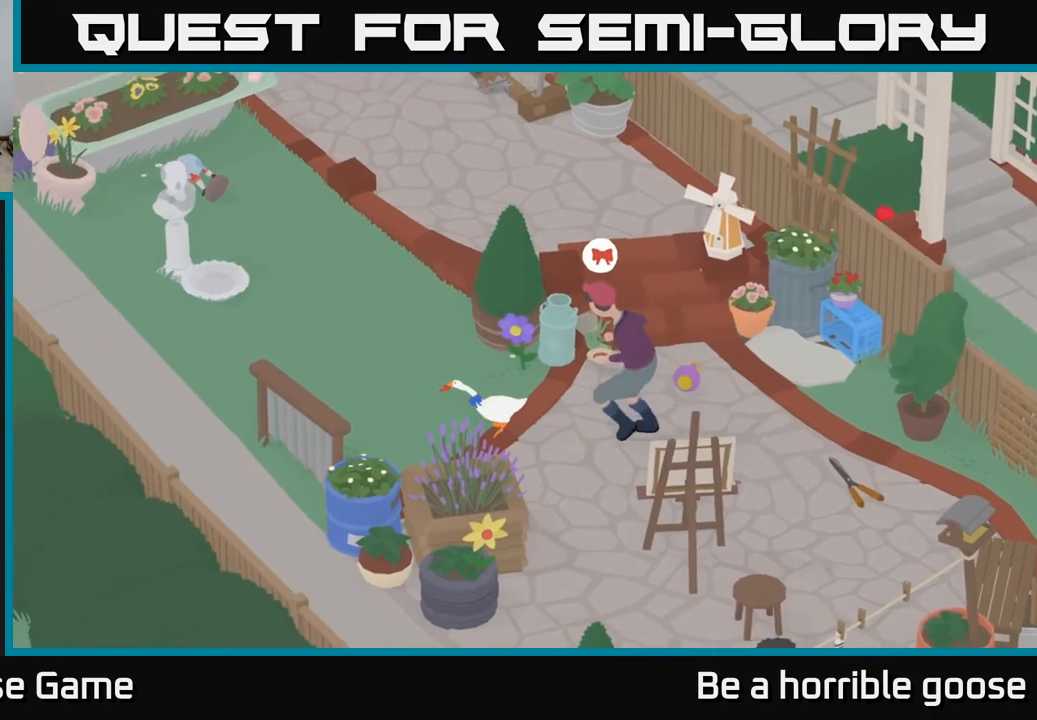
{"buttons": ["A"], "left_stick": "left", "right_stick": "center", "events": []}